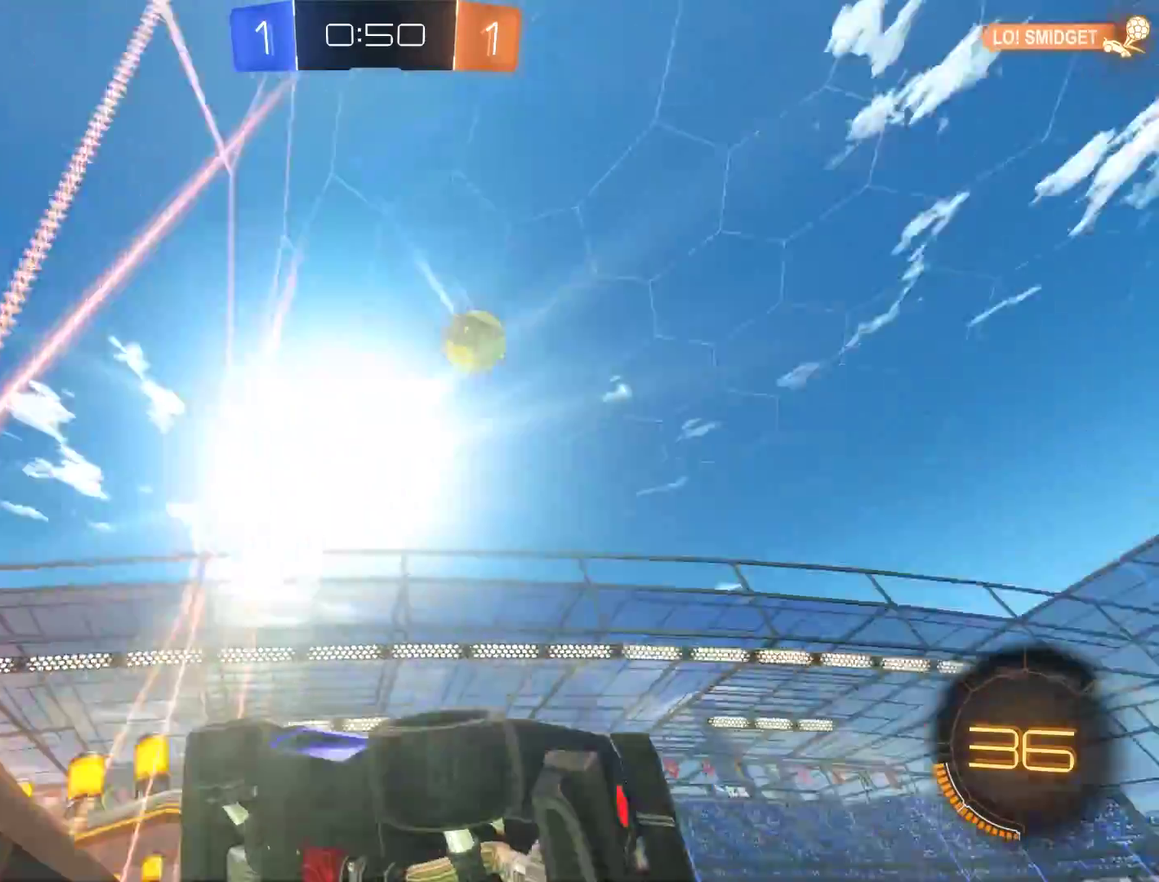
Gameplay with a controller (Xbox layout); each line is a JSON object with the inputs held at the frame after it. "events" lists button and stick changes between this image and that frame as [ms after this image, input, new state], when the widget could be followed in between.
{"buttons": ["B"], "left_stick": "right", "right_stick": "center", "events": []}
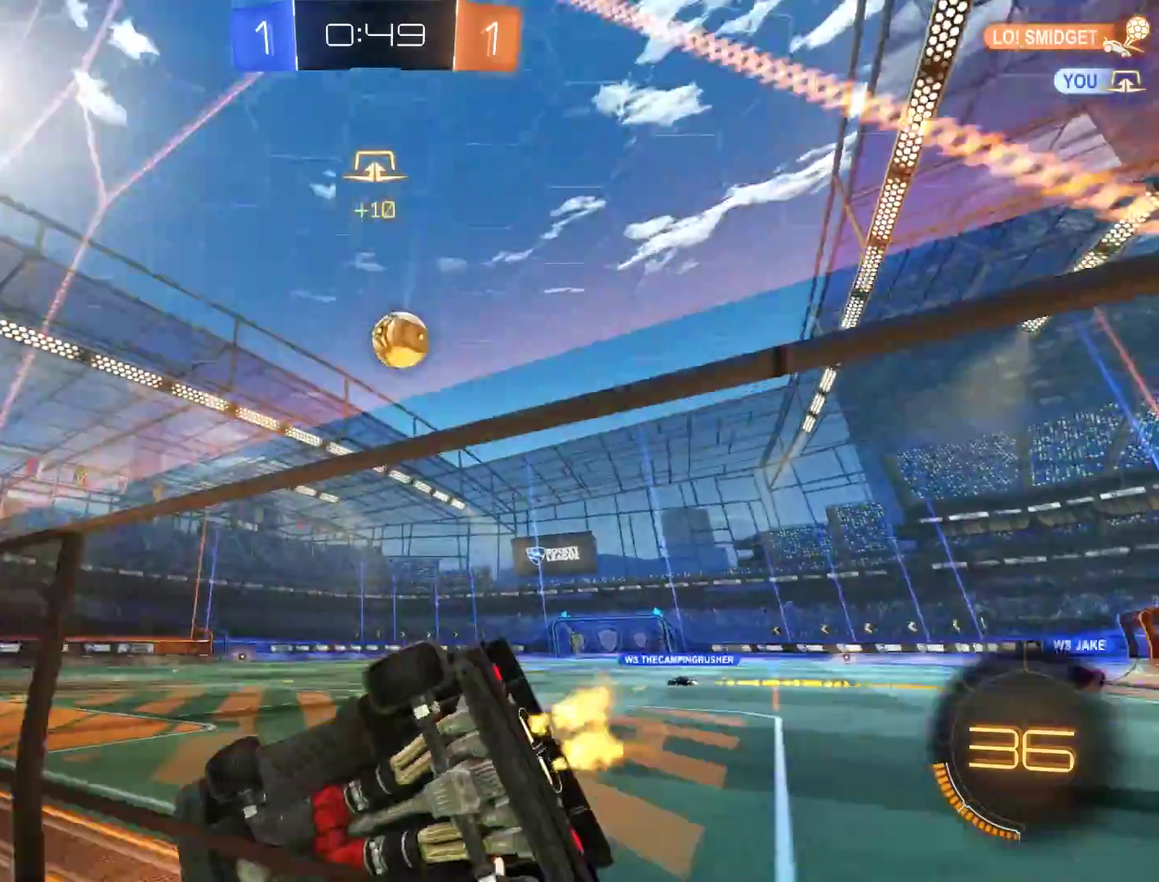
{"buttons": ["B"], "left_stick": "center", "right_stick": "center", "events": [[400, "left_stick", "center"]]}
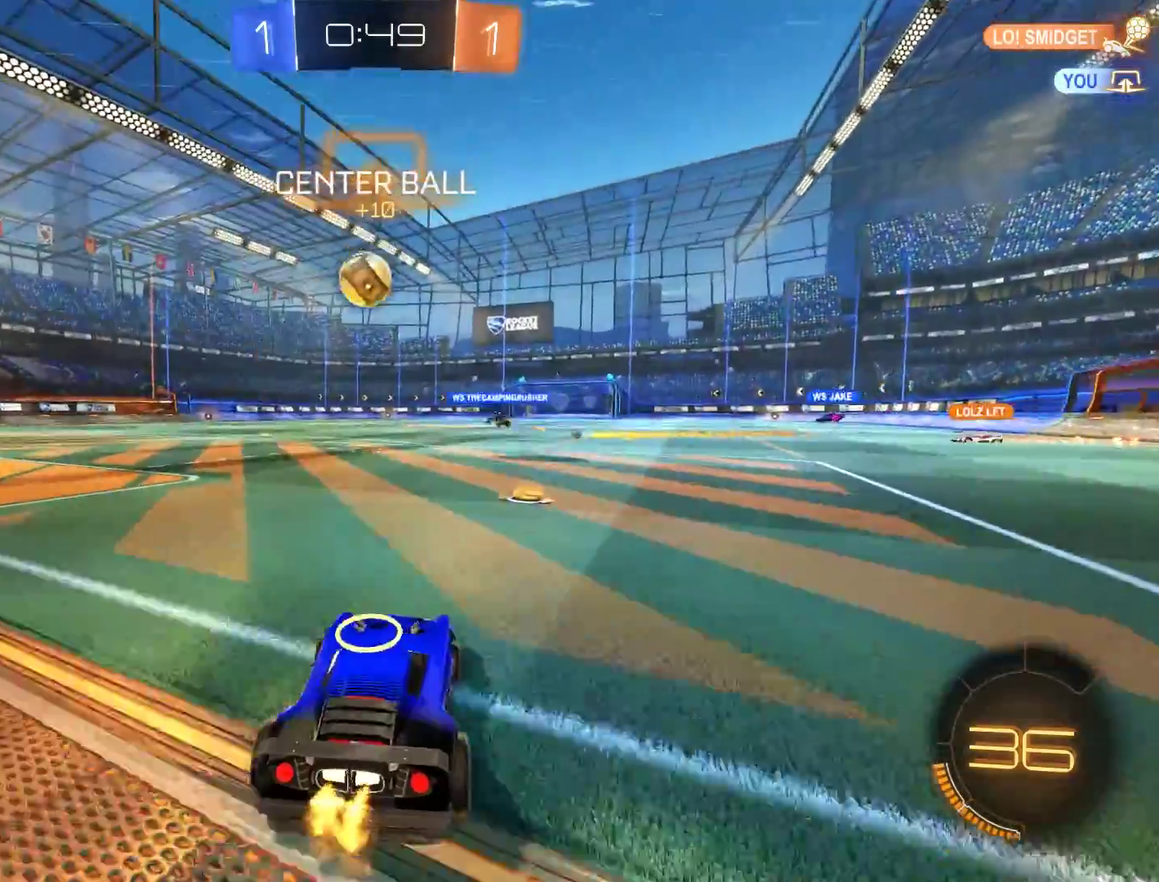
{"buttons": ["B"], "left_stick": "down-left", "right_stick": "center", "events": [[117, "left_stick", "left"], [267, "left_stick", "down-left"]]}
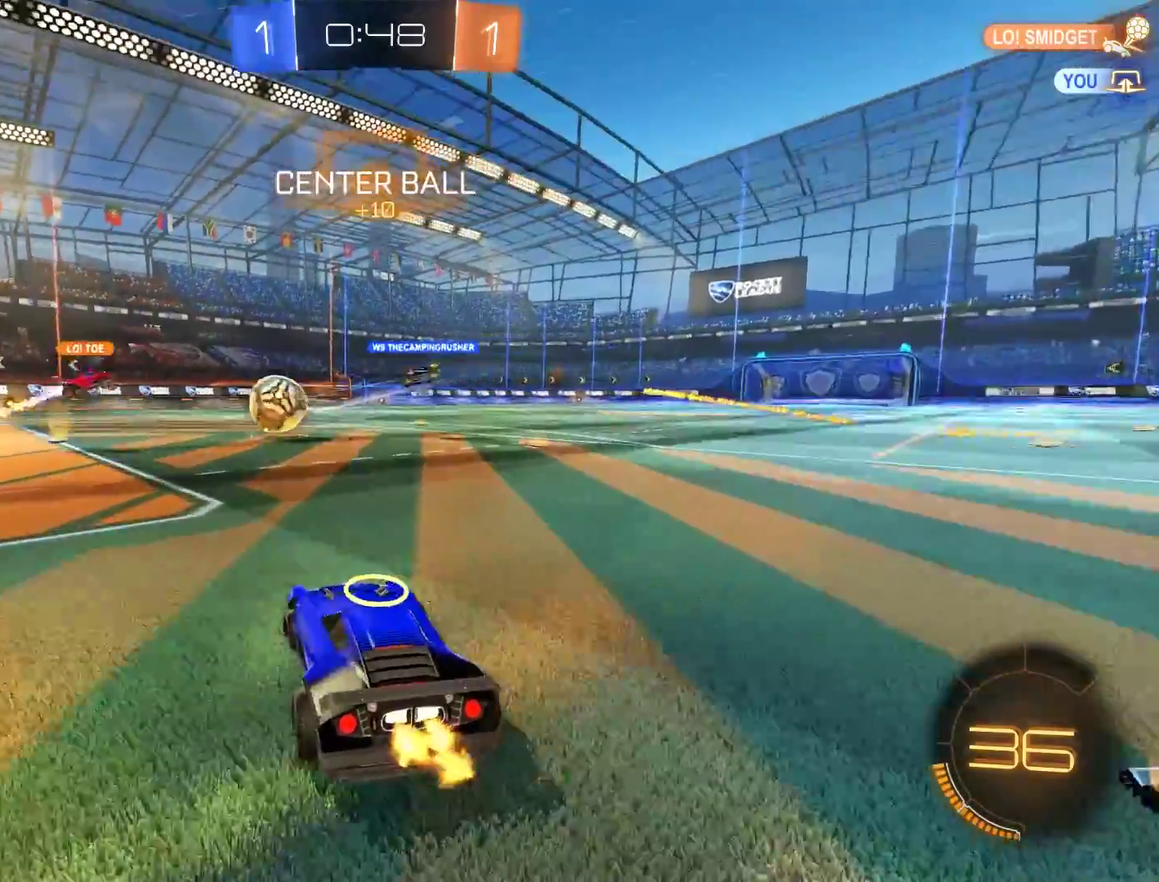
{"buttons": ["B"], "left_stick": "center", "right_stick": "center", "events": [[33, "left_stick", "center"], [267, "left_stick", "left"], [367, "left_stick", "down-left"], [500, "left_stick", "center"]]}
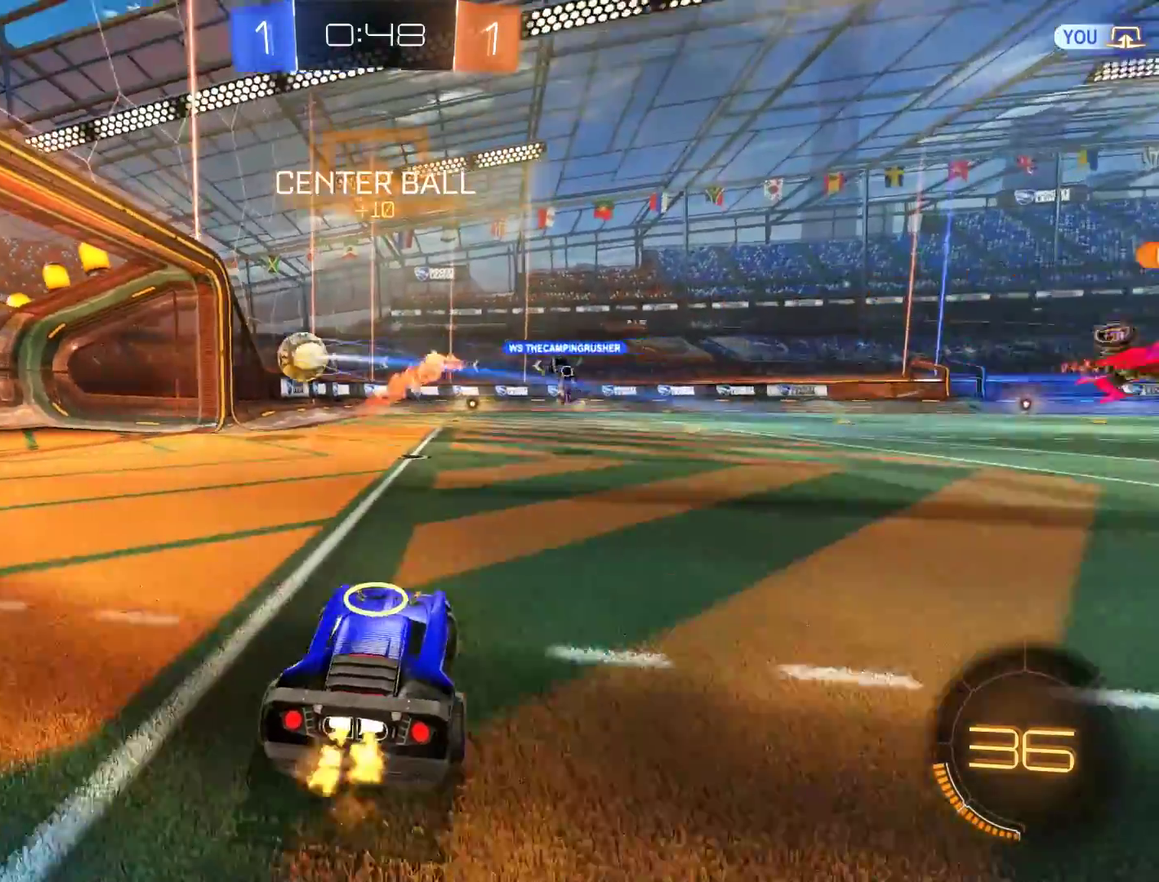
{"buttons": ["B", "R2"], "left_stick": "center", "right_stick": "center", "events": [[100, "R2", "down"], [267, "left_stick", "right"], [500, "left_stick", "center"]]}
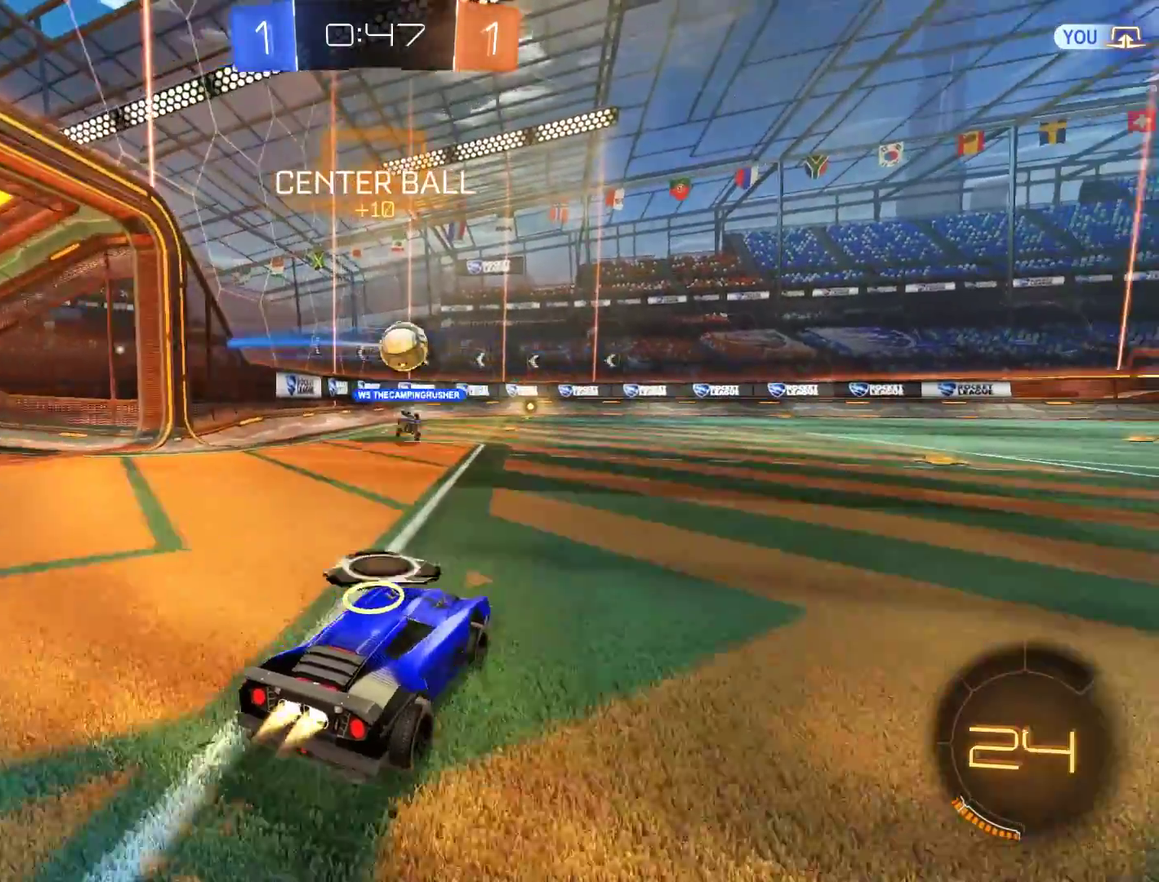
{"buttons": ["B"], "left_stick": "right", "right_stick": "center", "events": [[133, "left_stick", "right"], [167, "R2", "up"], [200, "left_stick", "up-right"], [367, "left_stick", "center"], [467, "left_stick", "right"]]}
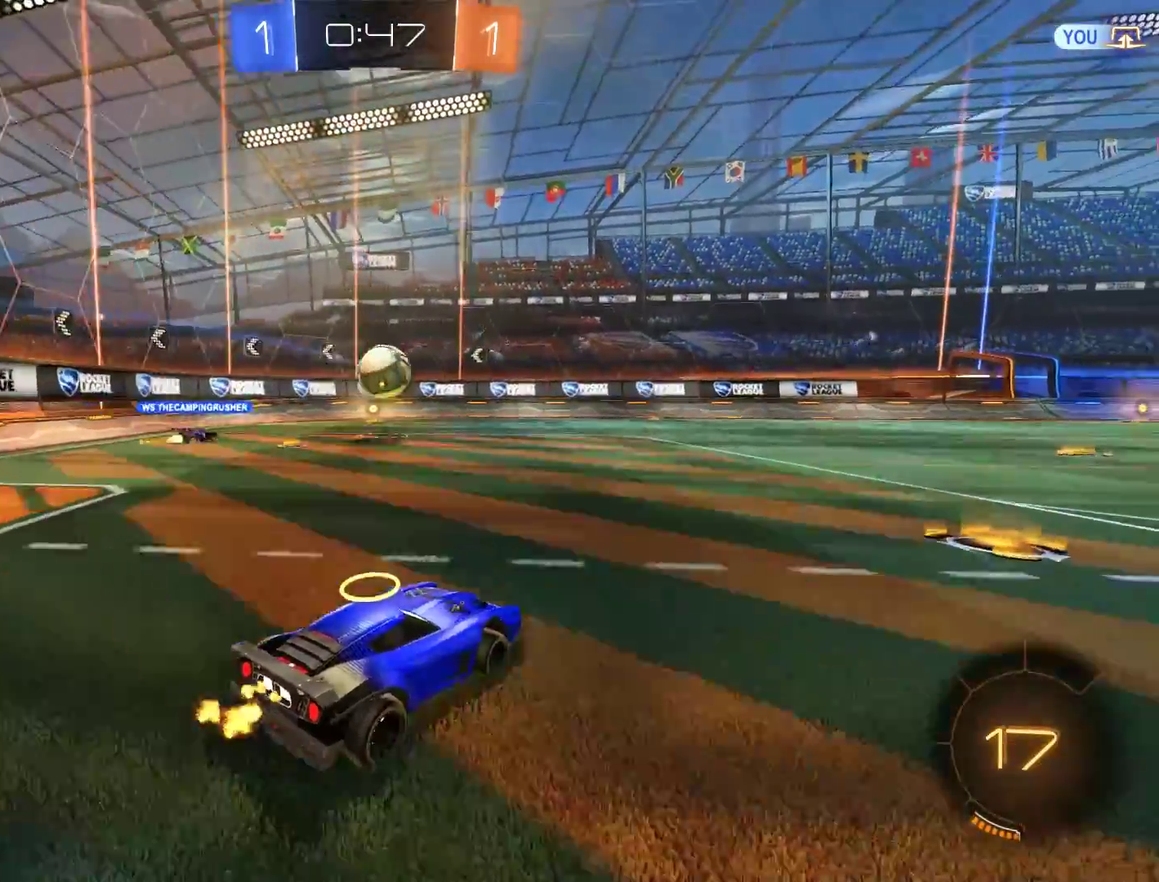
{"buttons": ["B", "R2"], "left_stick": "right", "right_stick": "center", "events": [[283, "left_stick", "left"], [417, "R2", "down"], [483, "left_stick", "right"]]}
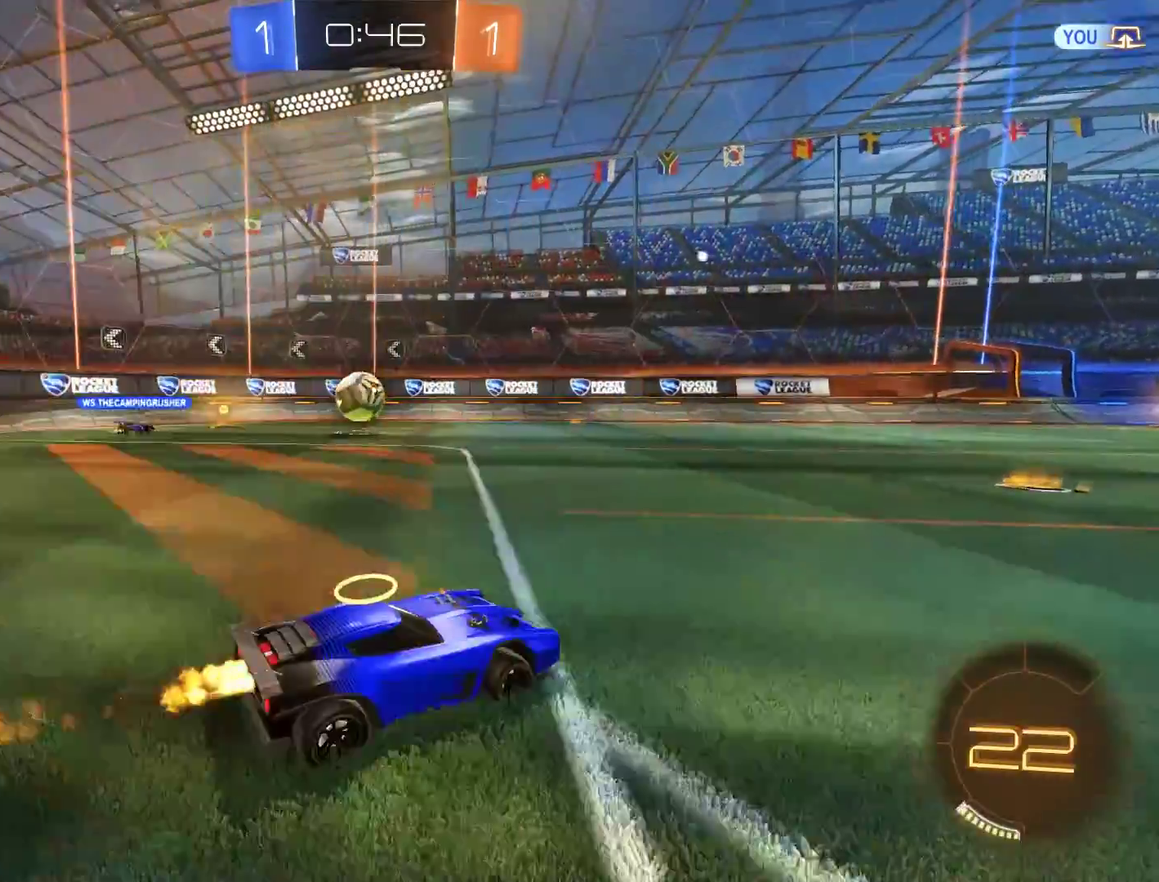
{"buttons": ["B"], "left_stick": "down-left", "right_stick": "center", "events": [[150, "left_stick", "left"], [250, "left_stick", "down-left"], [483, "R2", "up"]]}
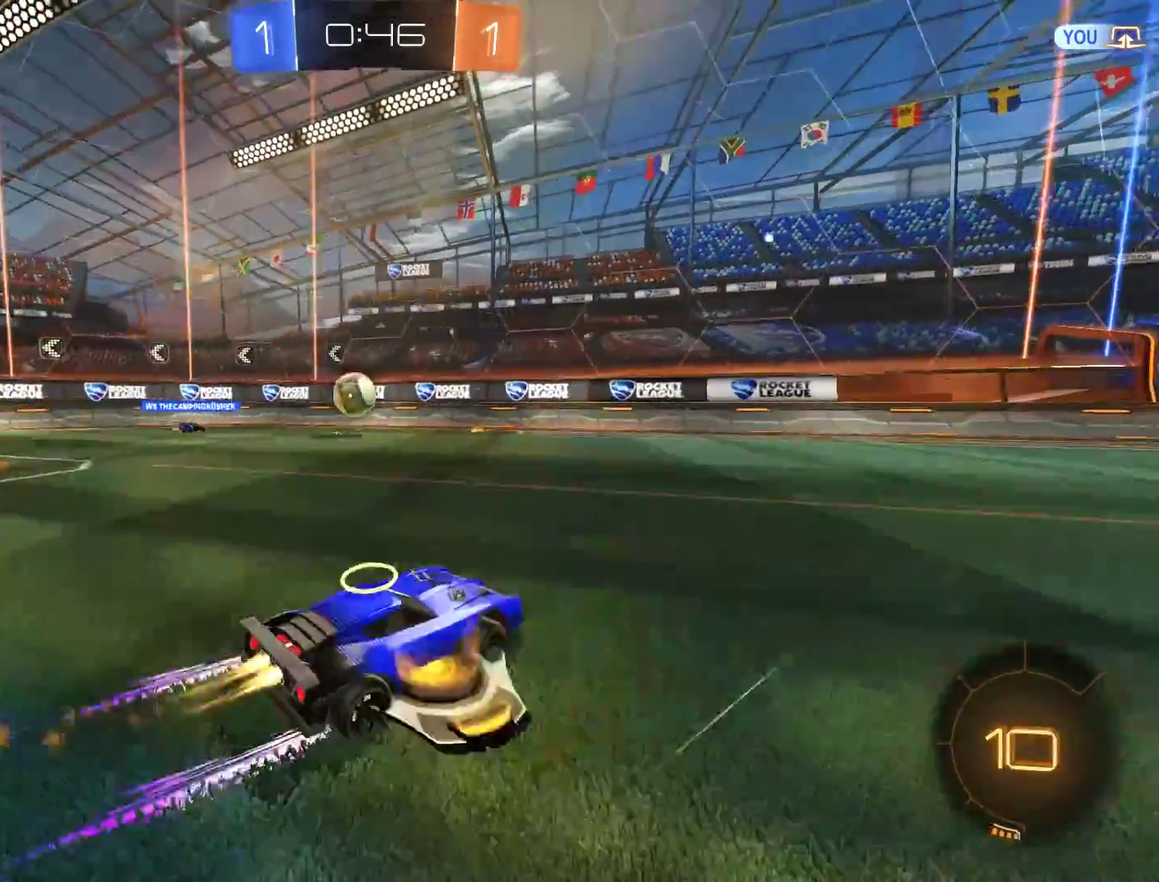
{"buttons": ["B"], "left_stick": "down-left", "right_stick": "center", "events": [[117, "left_stick", "center"], [317, "left_stick", "down-left"]]}
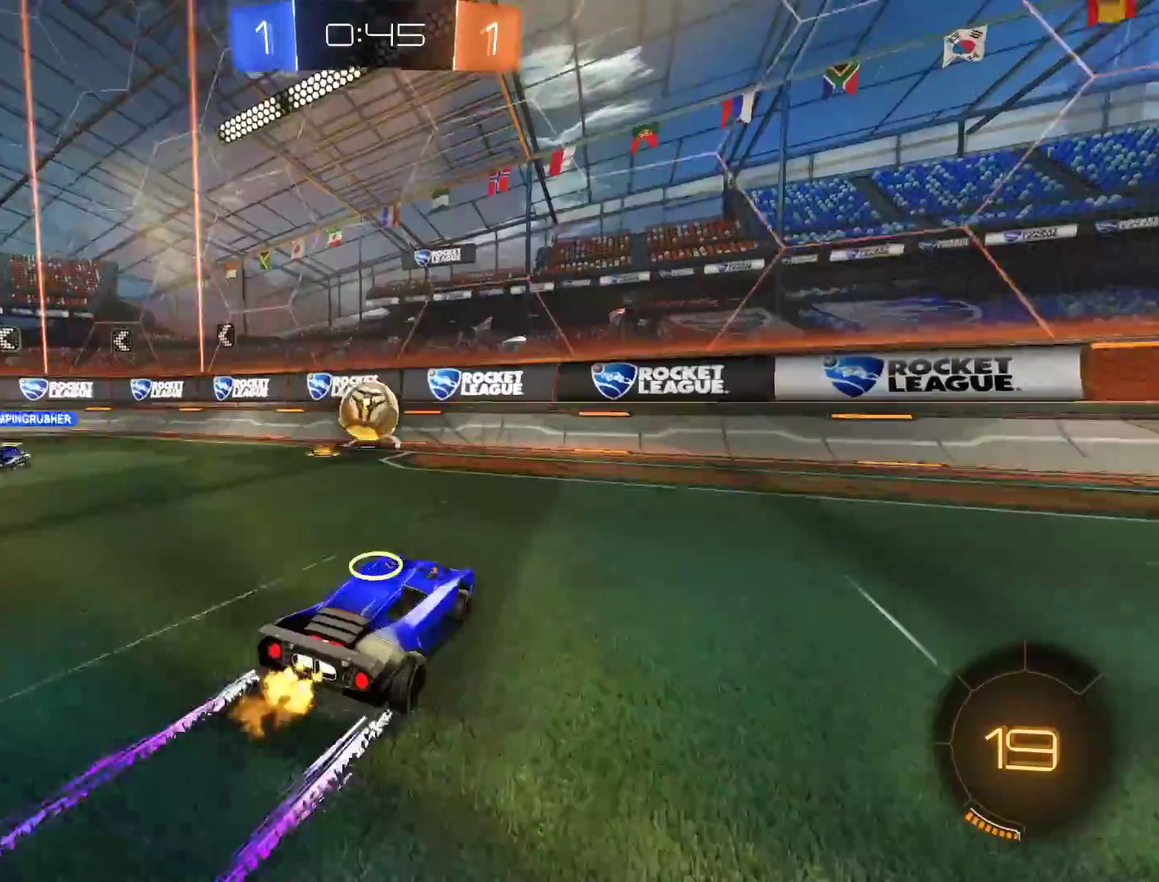
{"buttons": ["A", "B", "R2"], "left_stick": "down-right", "right_stick": "center", "events": [[117, "L2", "down"], [150, "A", "down"], [150, "R2", "down"], [183, "left_stick", "down"], [350, "L2", "up"], [350, "left_stick", "center"], [483, "left_stick", "down-right"]]}
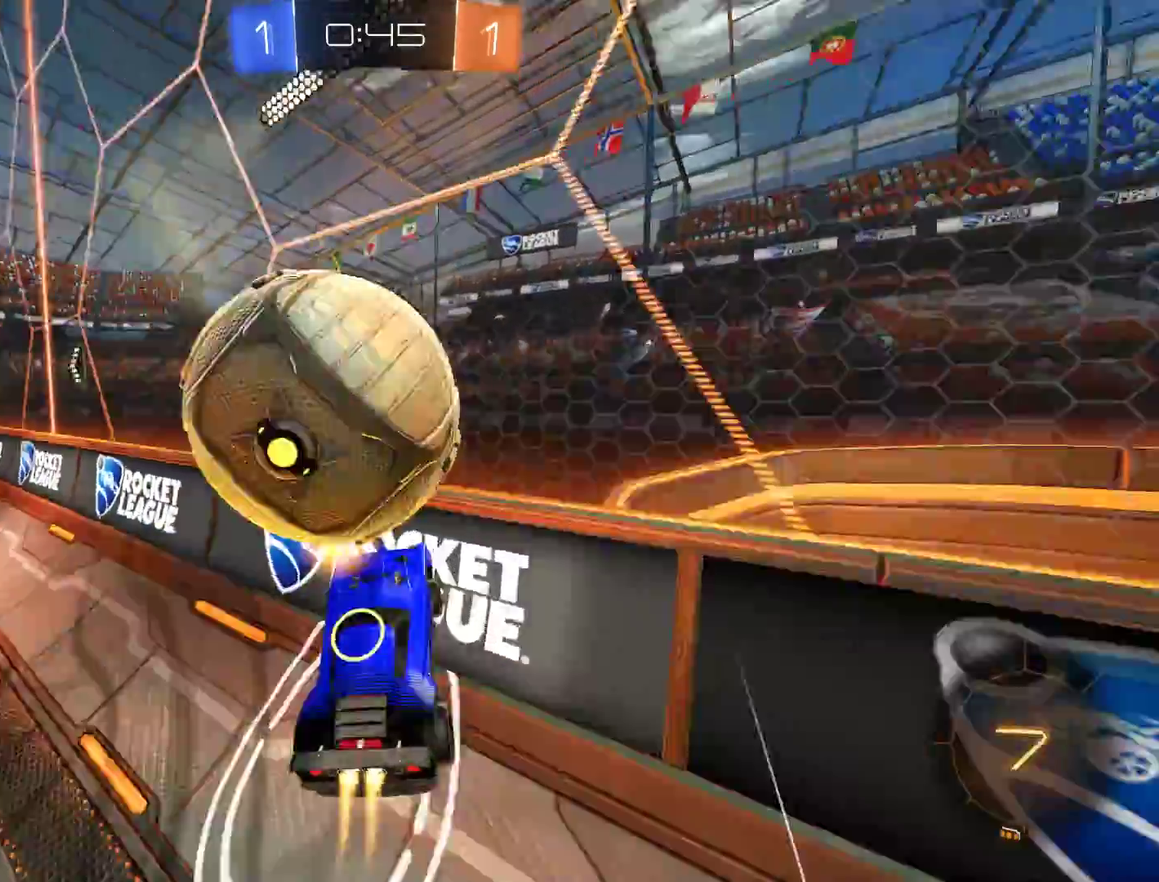
{"buttons": ["B"], "left_stick": "down-left", "right_stick": "center", "events": [[17, "A", "up"], [117, "left_stick", "right"], [283, "R2", "up"], [317, "left_stick", "down-left"]]}
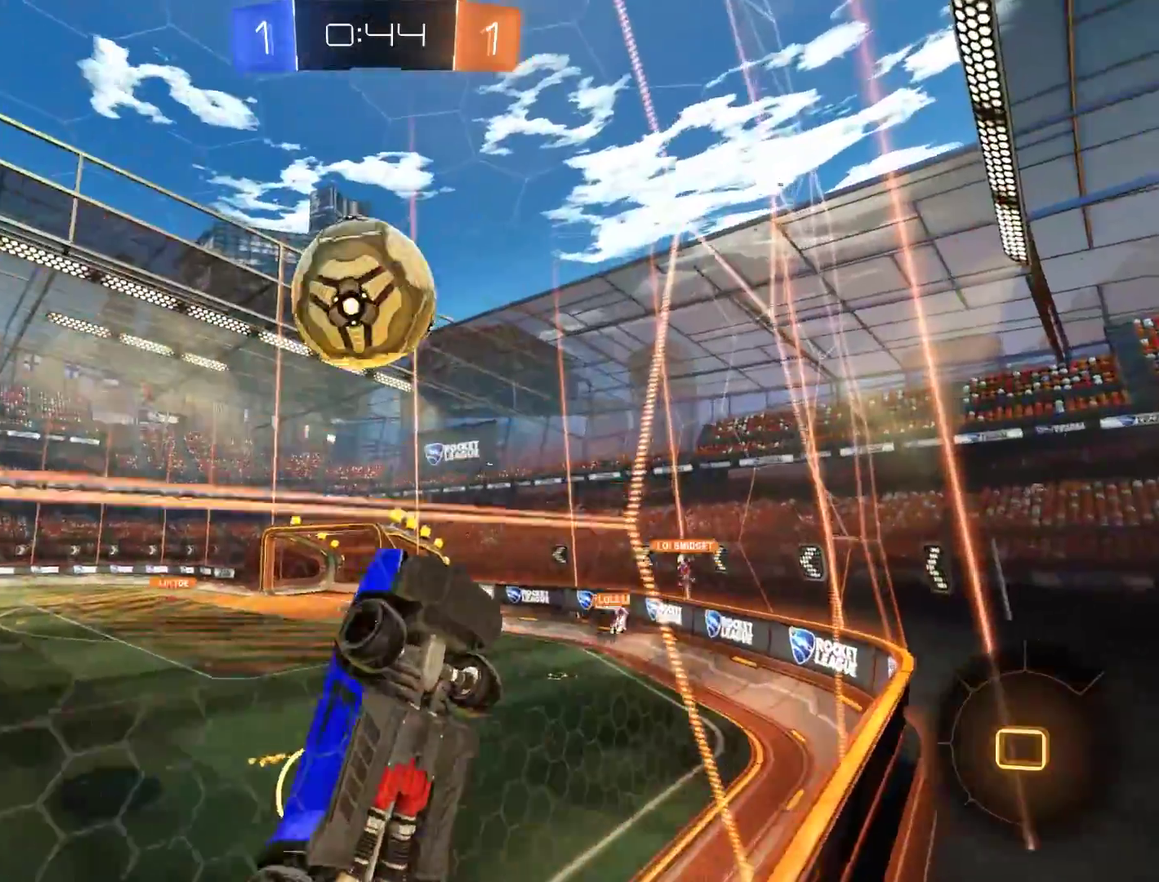
{"buttons": ["B"], "left_stick": "down-left", "right_stick": "center", "events": [[317, "X", "down"], [483, "X", "up"]]}
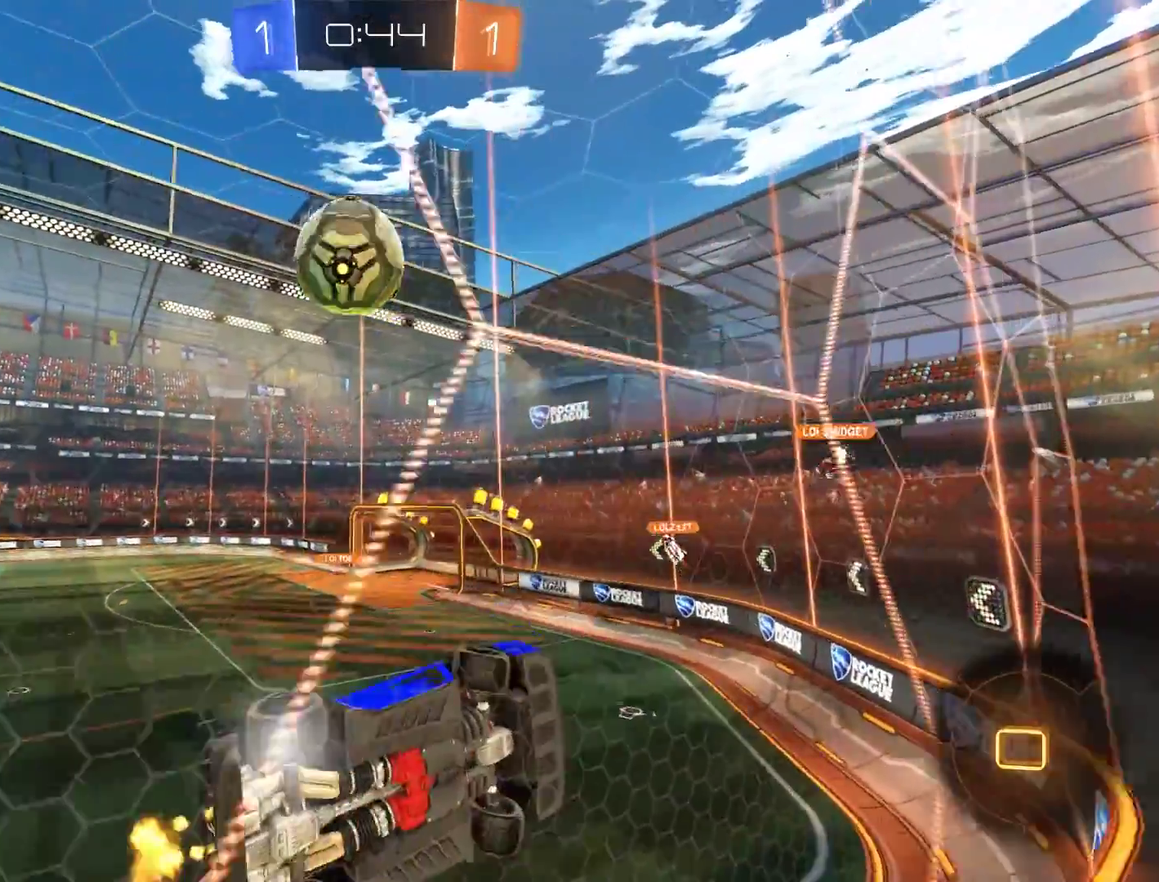
{"buttons": ["B"], "left_stick": "down-left", "right_stick": "center", "events": []}
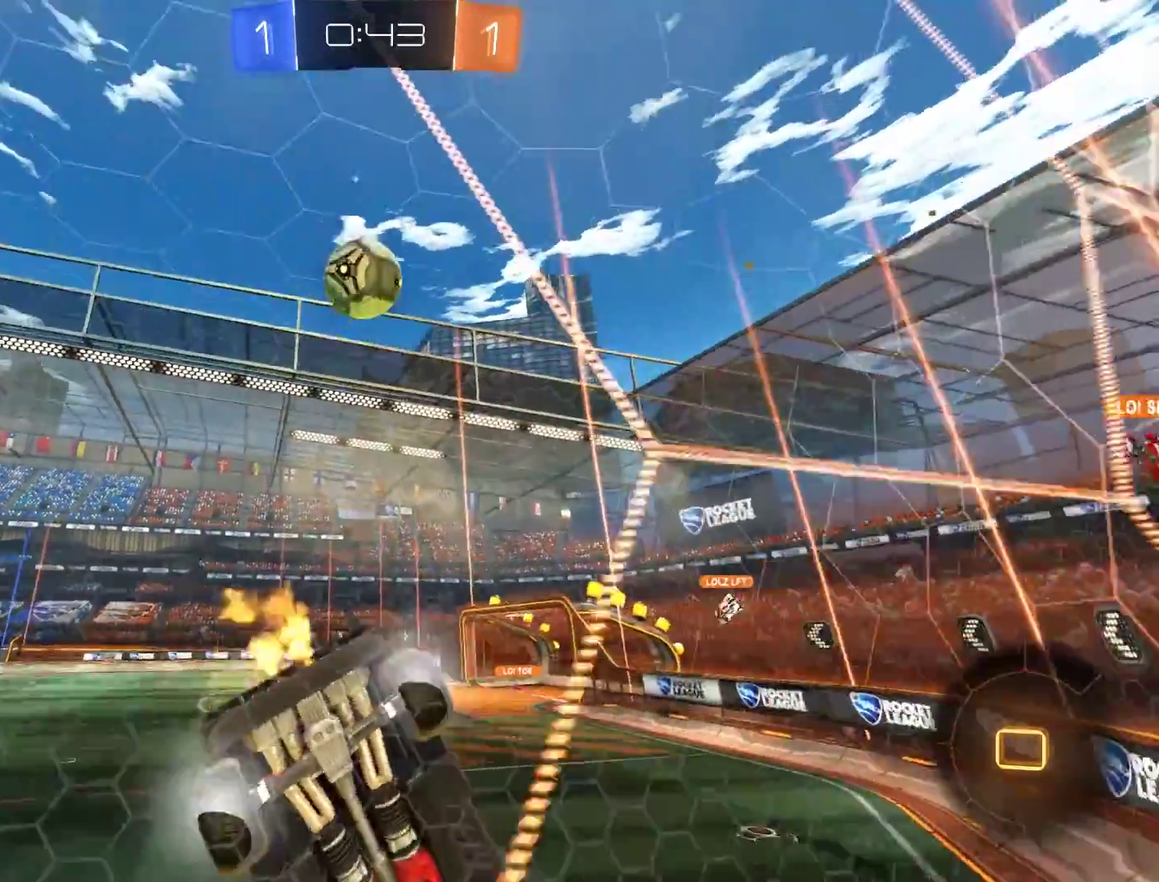
{"buttons": ["B"], "left_stick": "down-left", "right_stick": "center", "events": []}
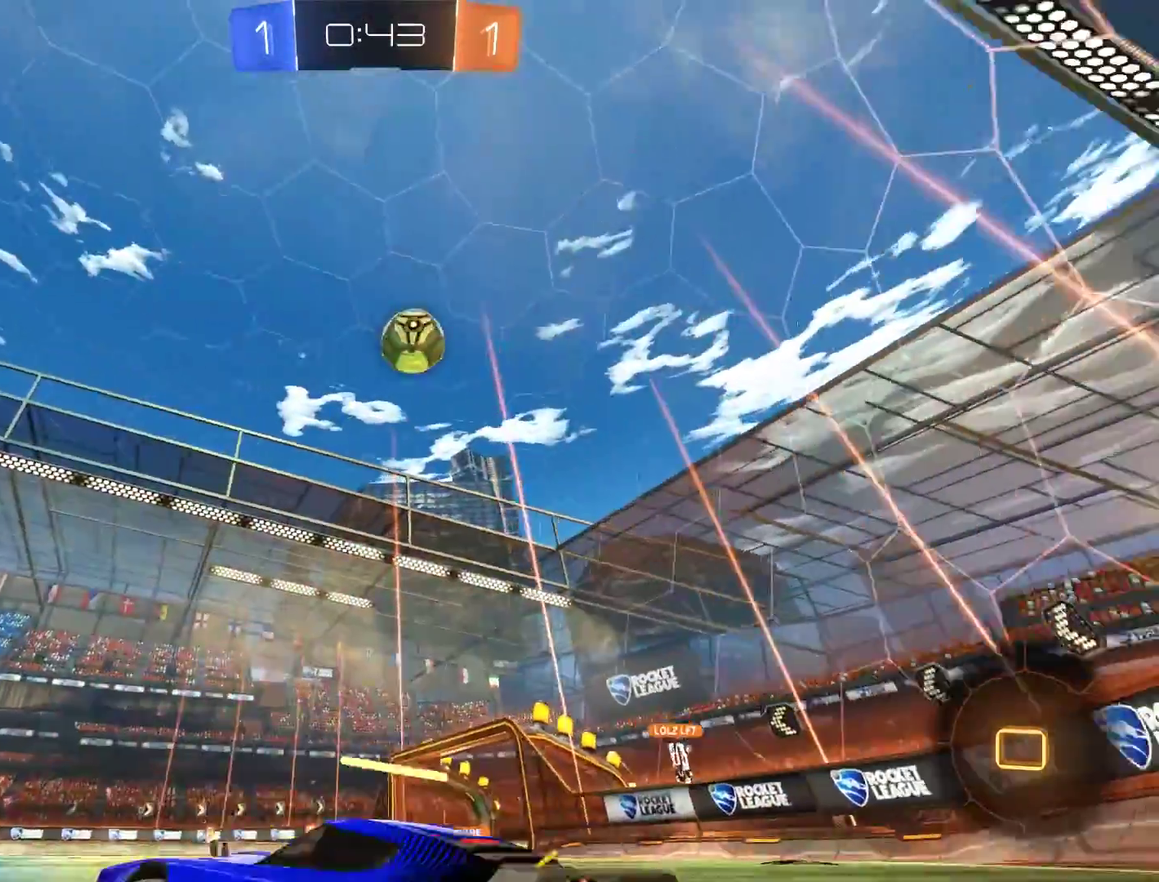
{"buttons": ["B"], "left_stick": "right", "right_stick": "center", "events": [[17, "left_stick", "right"]]}
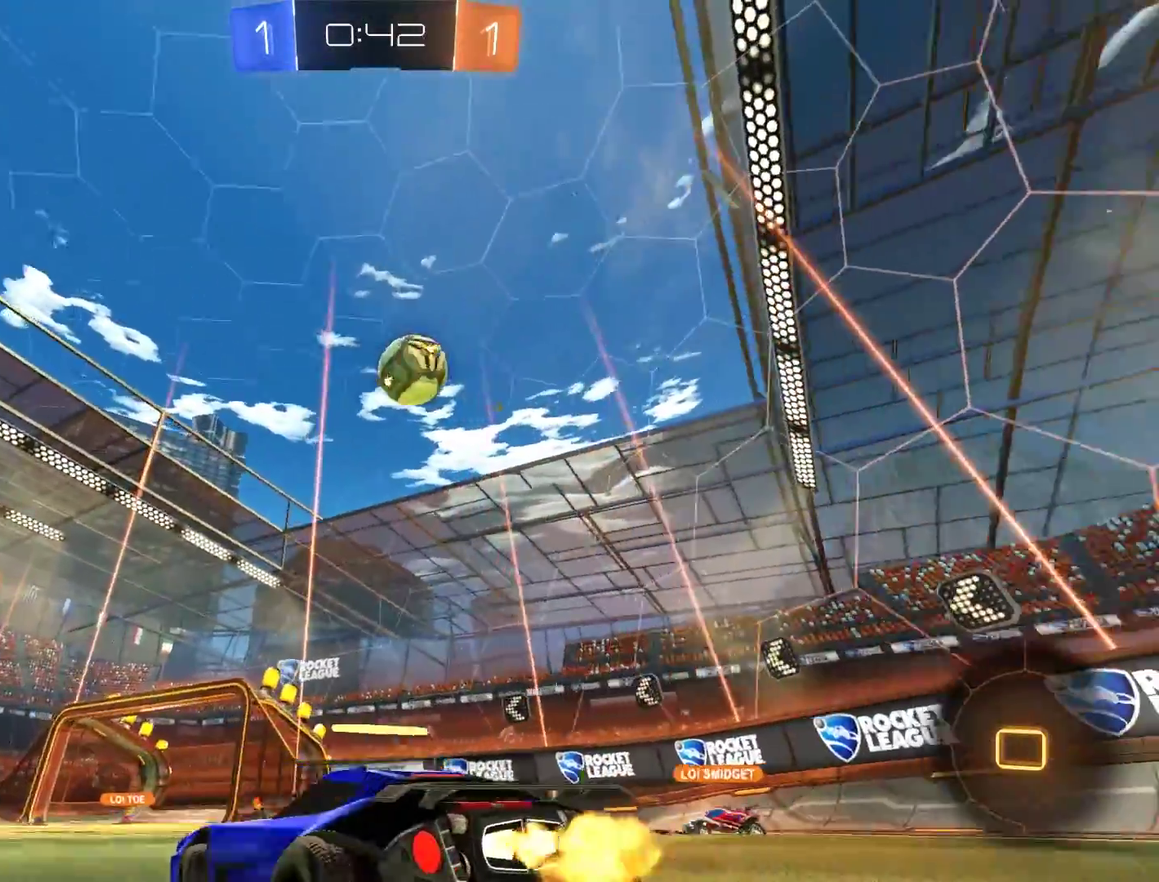
{"buttons": ["A", "B", "R2"], "left_stick": "down-left", "right_stick": "center", "events": [[67, "left_stick", "up-right"], [250, "R2", "down"], [283, "A", "down"], [283, "left_stick", "down"], [383, "left_stick", "down-left"]]}
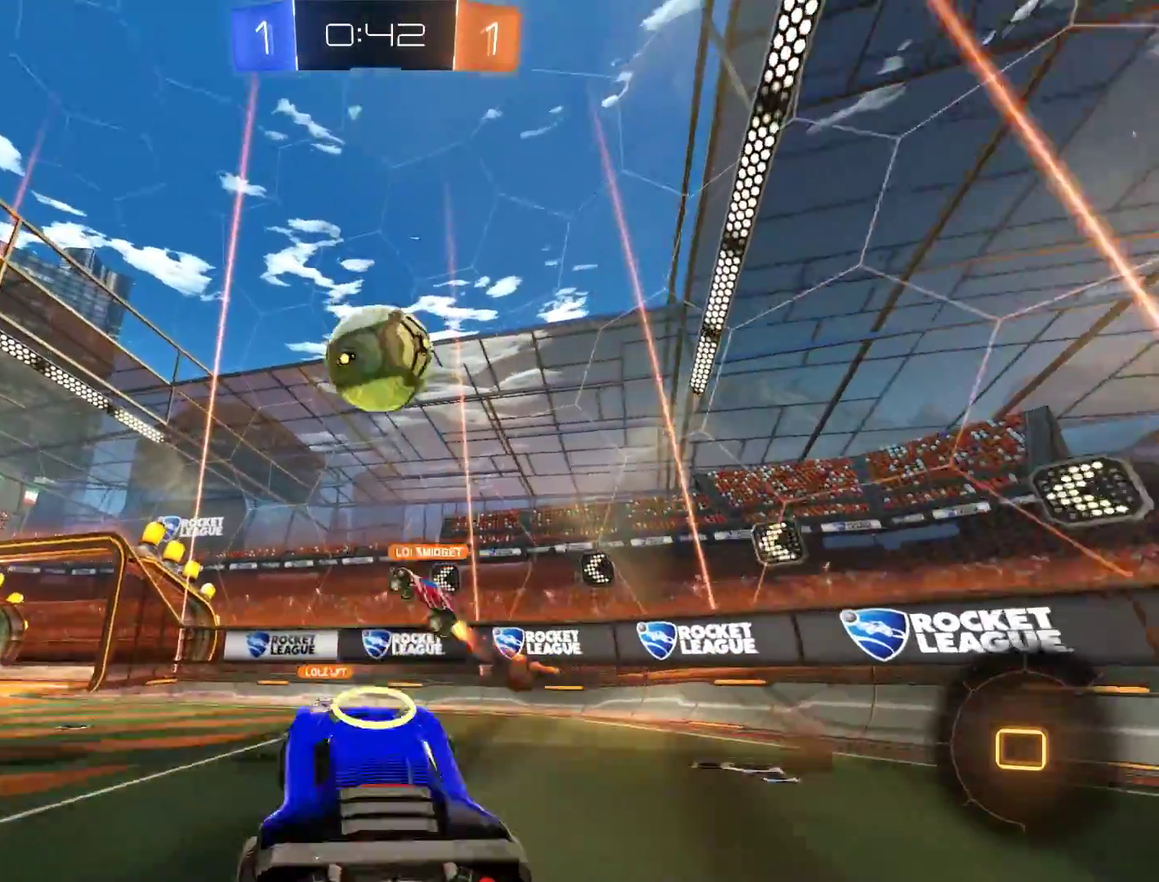
{"buttons": [], "left_stick": "right", "right_stick": "center", "events": [[17, "A", "up"], [17, "left_stick", "center"], [83, "A", "down"], [250, "A", "up"], [250, "left_stick", "up"], [350, "R2", "up"], [383, "left_stick", "right"], [483, "B", "up"]]}
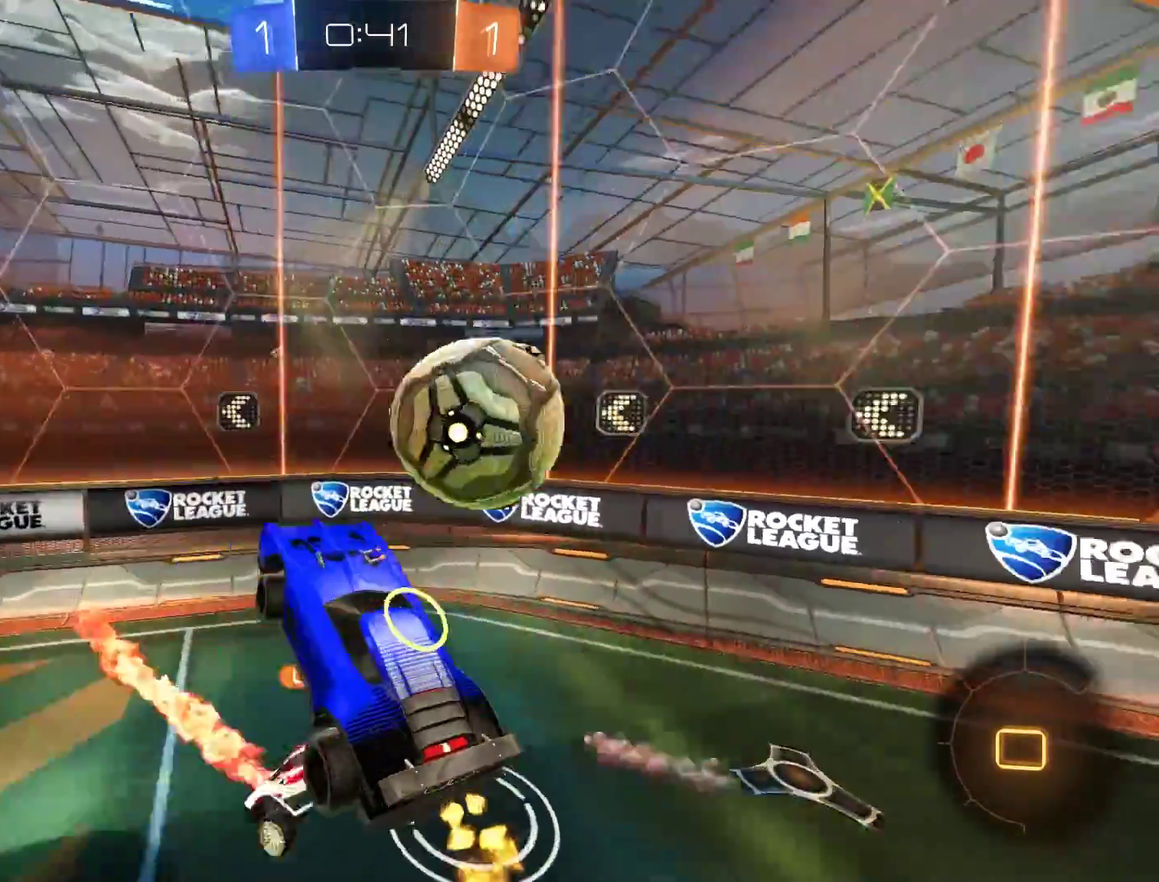
{"buttons": ["B"], "left_stick": "down", "right_stick": "center", "events": [[183, "L2", "down"], [250, "B", "down"], [350, "left_stick", "down-right"], [383, "L2", "up"], [483, "left_stick", "down"]]}
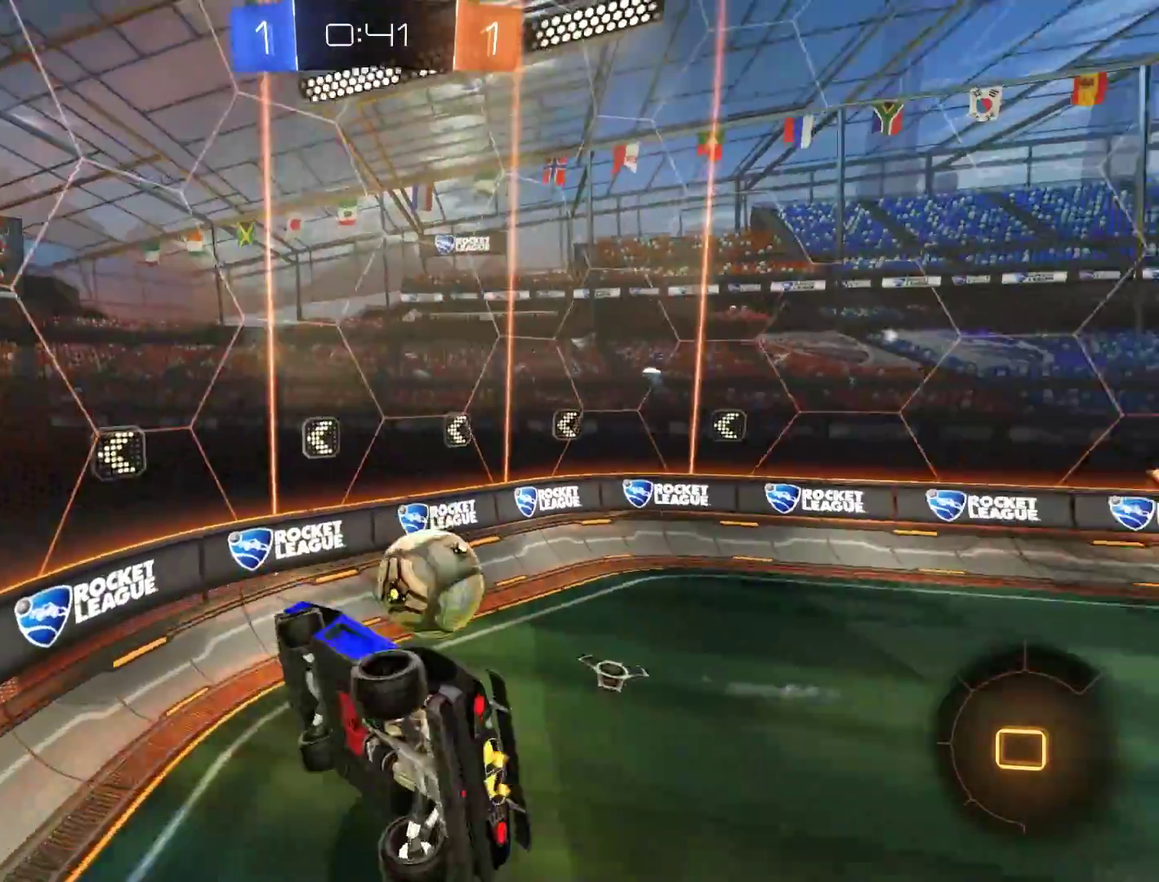
{"buttons": ["B"], "left_stick": "center", "right_stick": "center", "events": [[50, "left_stick", "center"], [117, "left_stick", "left"], [233, "left_stick", "center"], [383, "left_stick", "left"], [483, "left_stick", "center"]]}
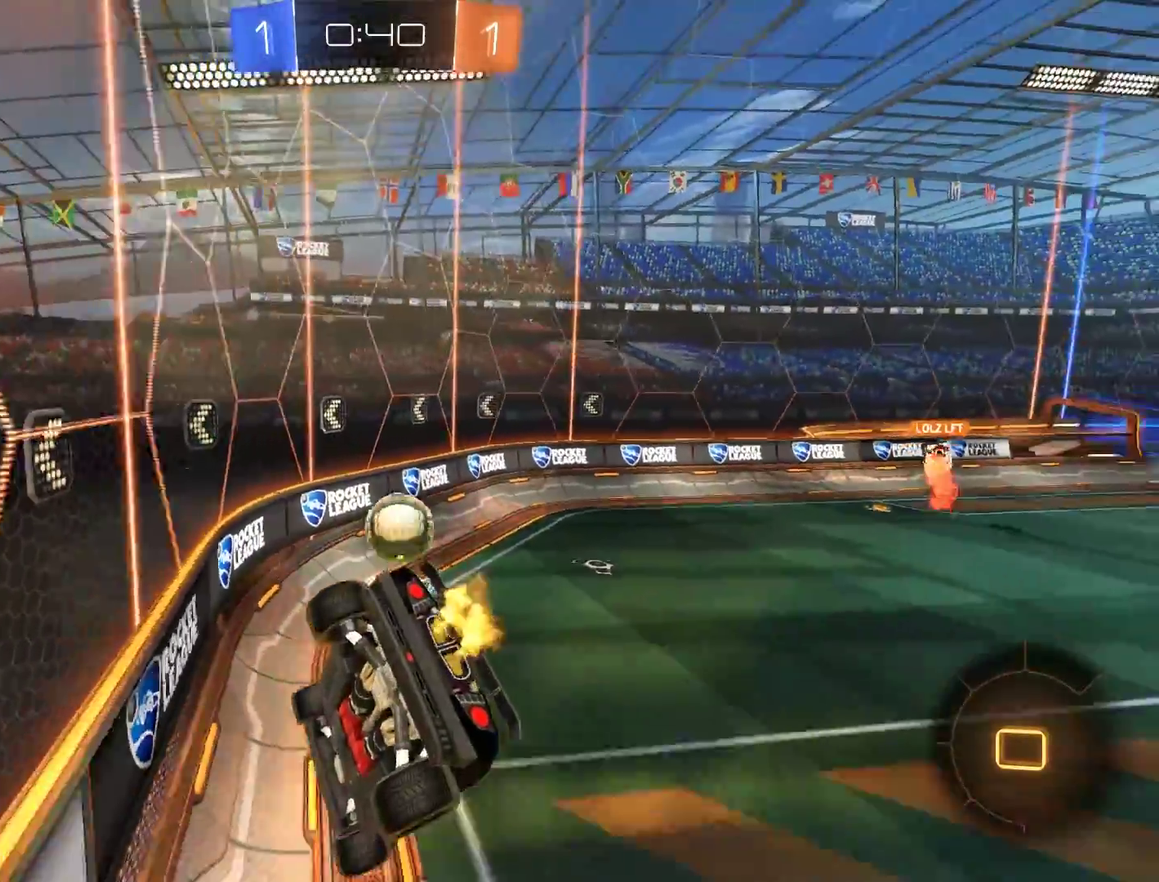
{"buttons": ["A", "B", "L2", "R2"], "left_stick": "down-left", "right_stick": "center", "events": [[83, "left_stick", "left"], [233, "left_stick", "down-left"], [250, "R2", "down"], [317, "A", "down"], [317, "L2", "down"]]}